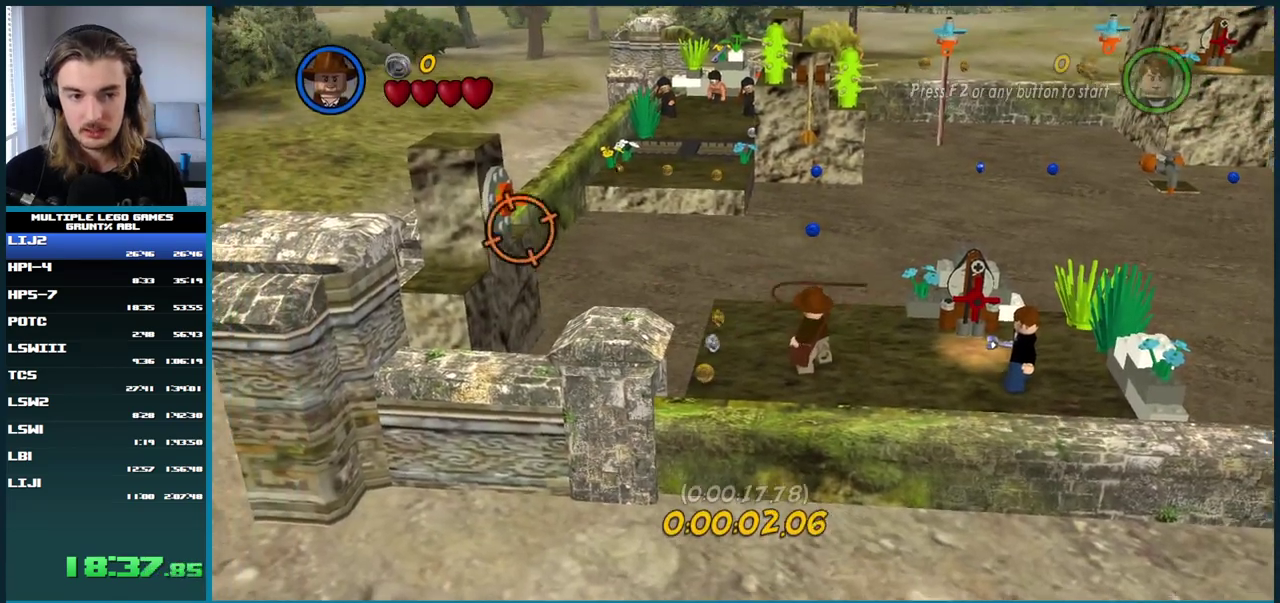
Gameplay with a controller (Xbox layout); each line is a JSON object with the inputs held at the frame after it. "events" lists button and stick changes between this image and that frame as [ms after this image, input, new state], when the widget could be followed in between. This overlay highlights the sticks when they move; stick clicks (L3 R3) are not distinguishable. Not read: L2 L3 R2 R3.
{"buttons": [], "left_stick": "center", "right_stick": "center", "events": []}
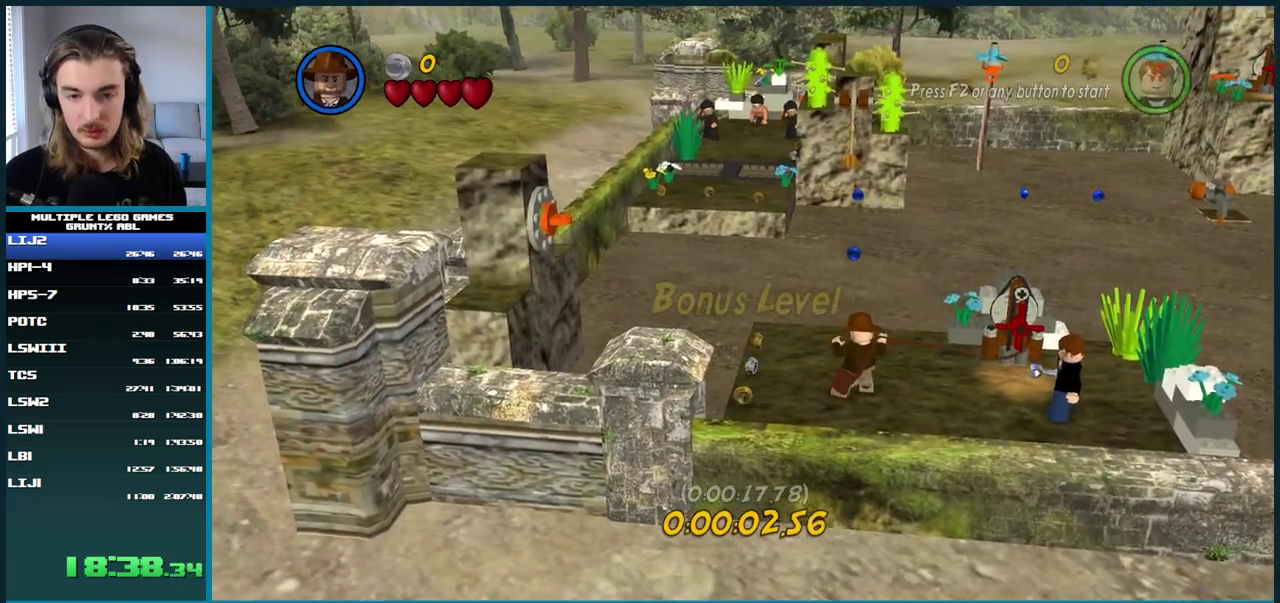
{"buttons": [], "left_stick": "center", "right_stick": "center", "events": []}
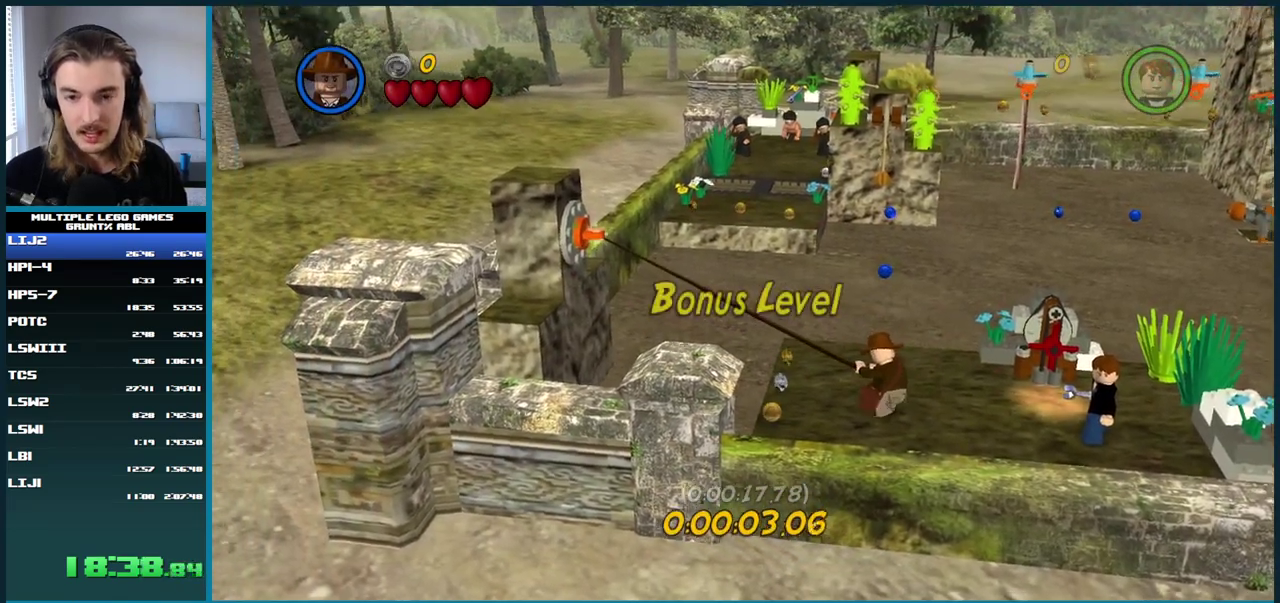
{"buttons": [], "left_stick": "center", "right_stick": "center", "events": []}
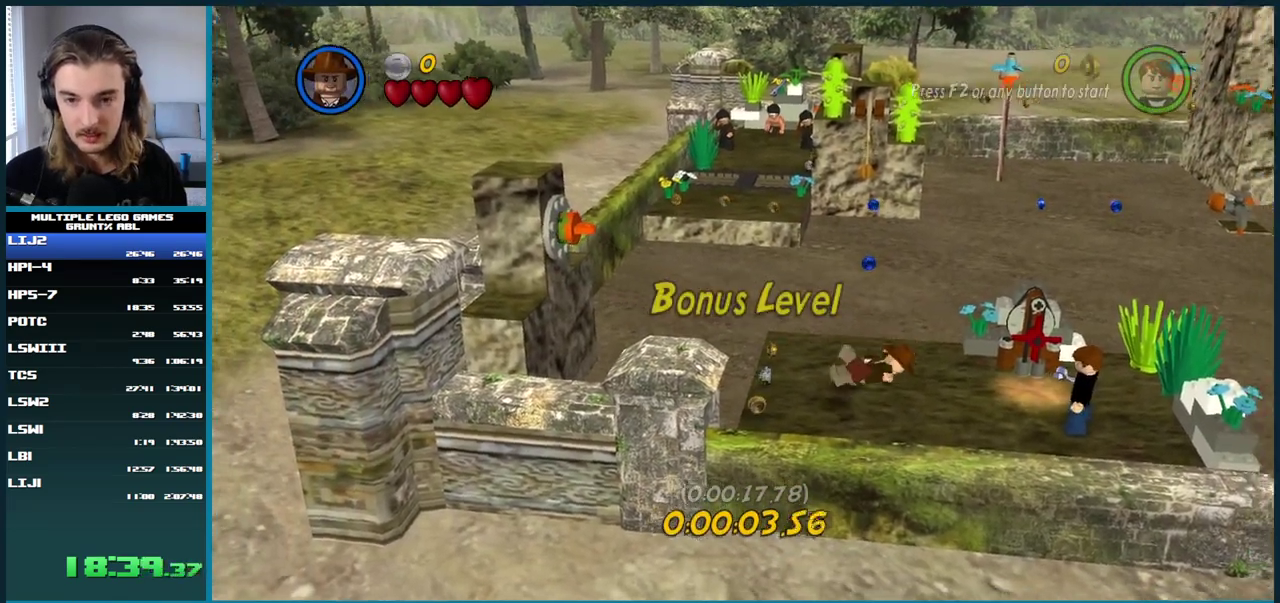
{"buttons": [], "left_stick": "center", "right_stick": "center", "events": []}
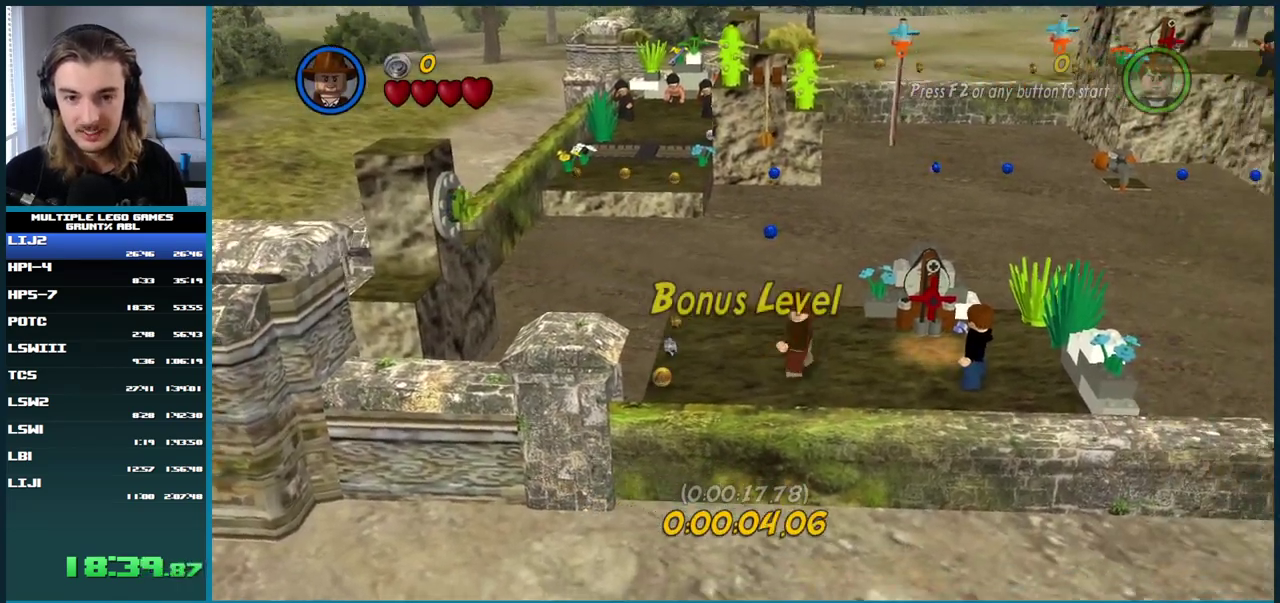
{"buttons": [], "left_stick": "center", "right_stick": "center", "events": []}
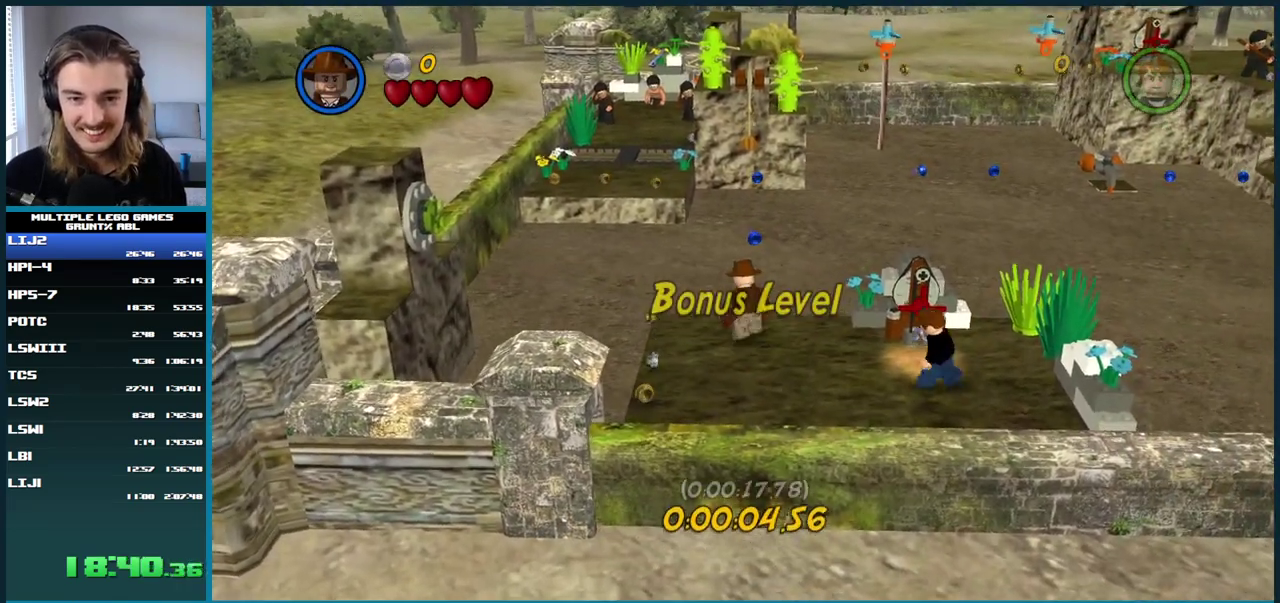
{"buttons": ["A"], "left_stick": "center", "right_stick": "center", "events": [[183, "A", "down"]]}
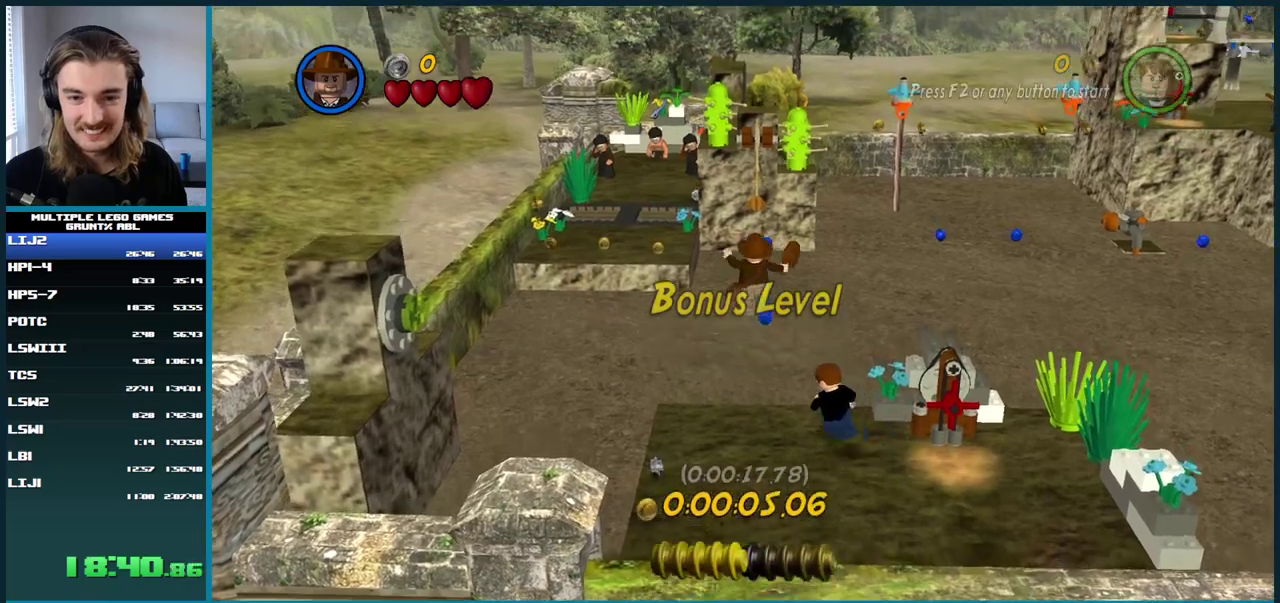
{"buttons": [], "left_stick": "center", "right_stick": "center", "events": [[250, "A", "up"]]}
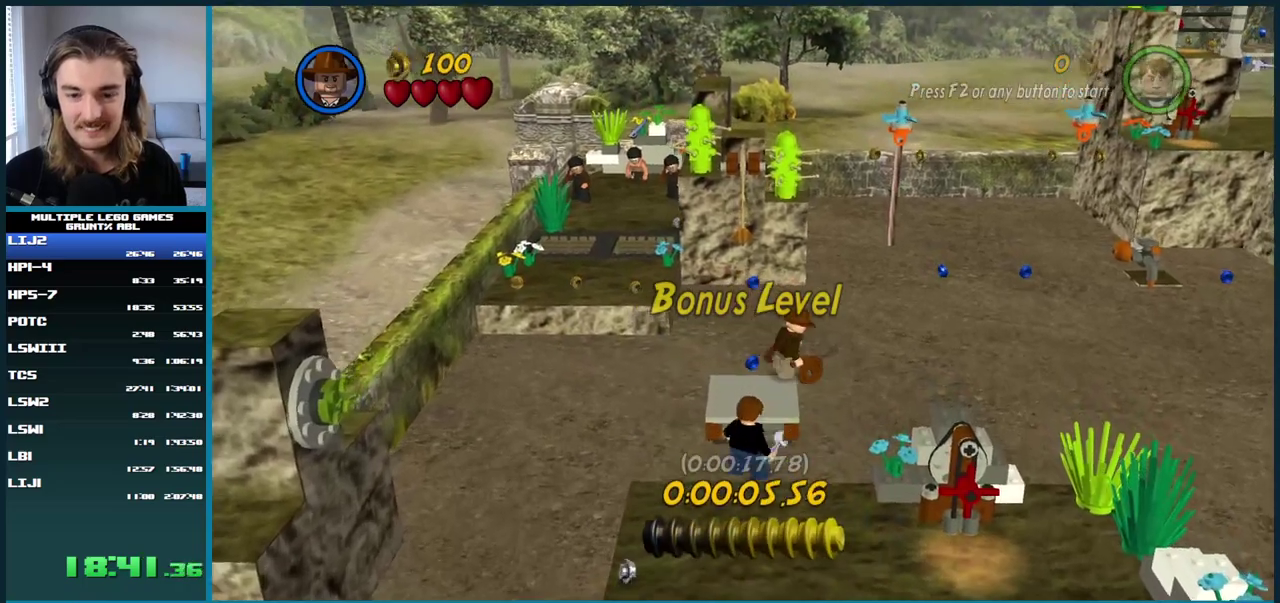
{"buttons": ["A"], "left_stick": "center", "right_stick": "center", "events": [[100, "A", "down"], [300, "A", "up"], [400, "A", "down"]]}
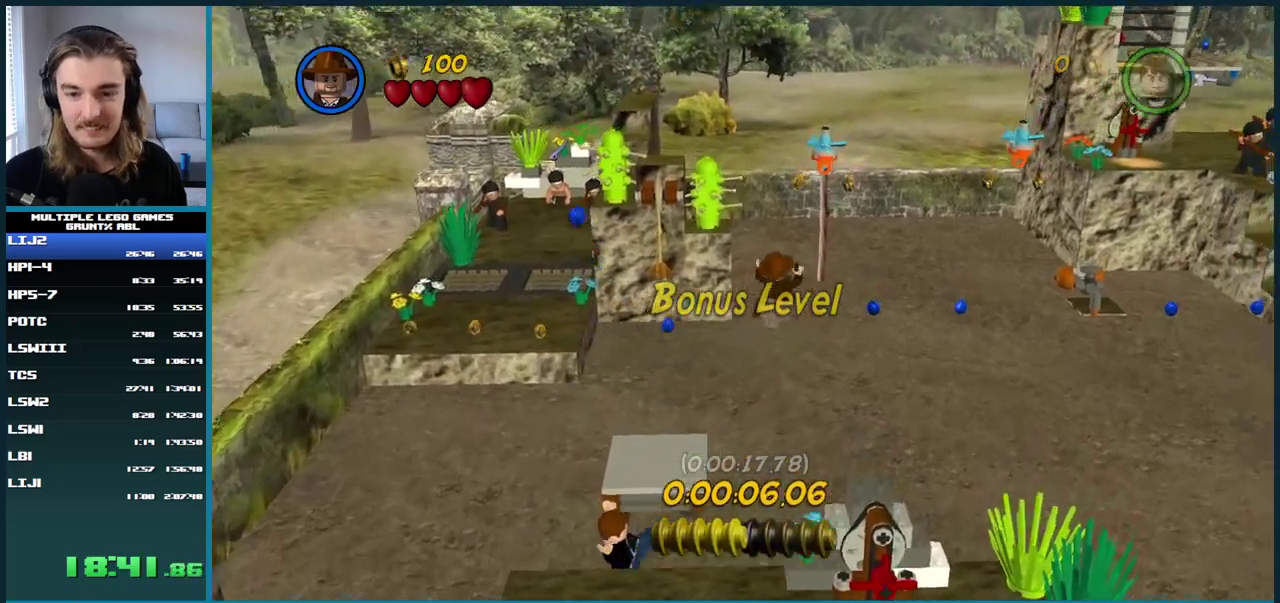
{"buttons": ["A"], "left_stick": "center", "right_stick": "center", "events": [[67, "A", "up"], [400, "A", "down"]]}
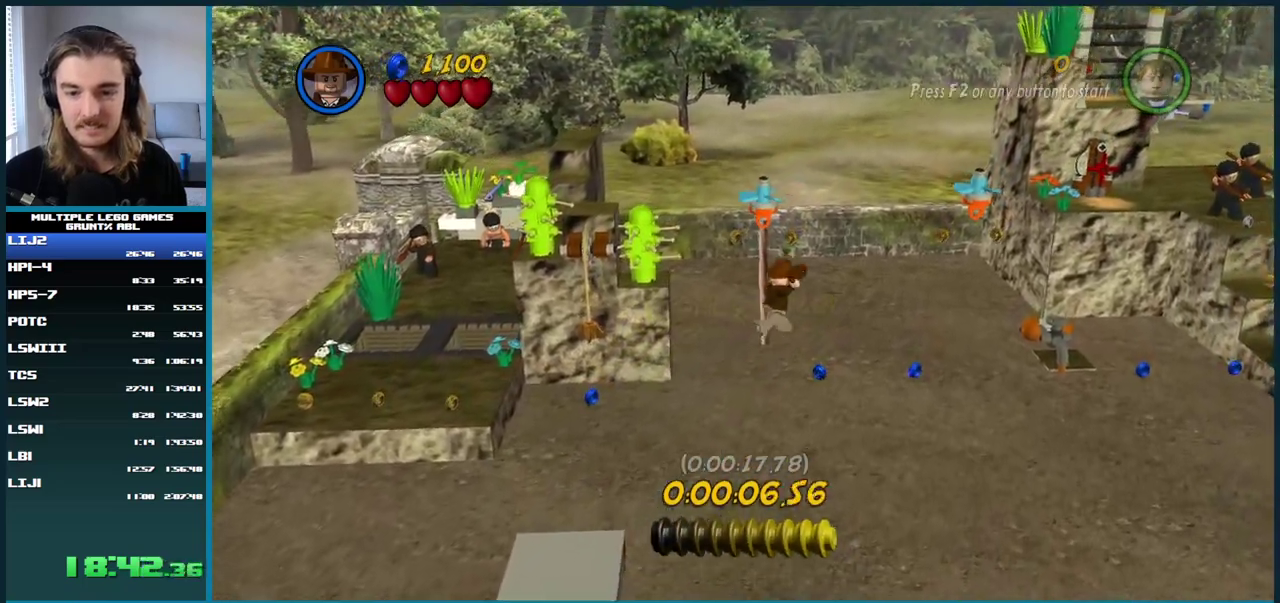
{"buttons": [], "left_stick": "center", "right_stick": "center", "events": [[150, "A", "up"], [250, "X", "down"], [350, "X", "up"]]}
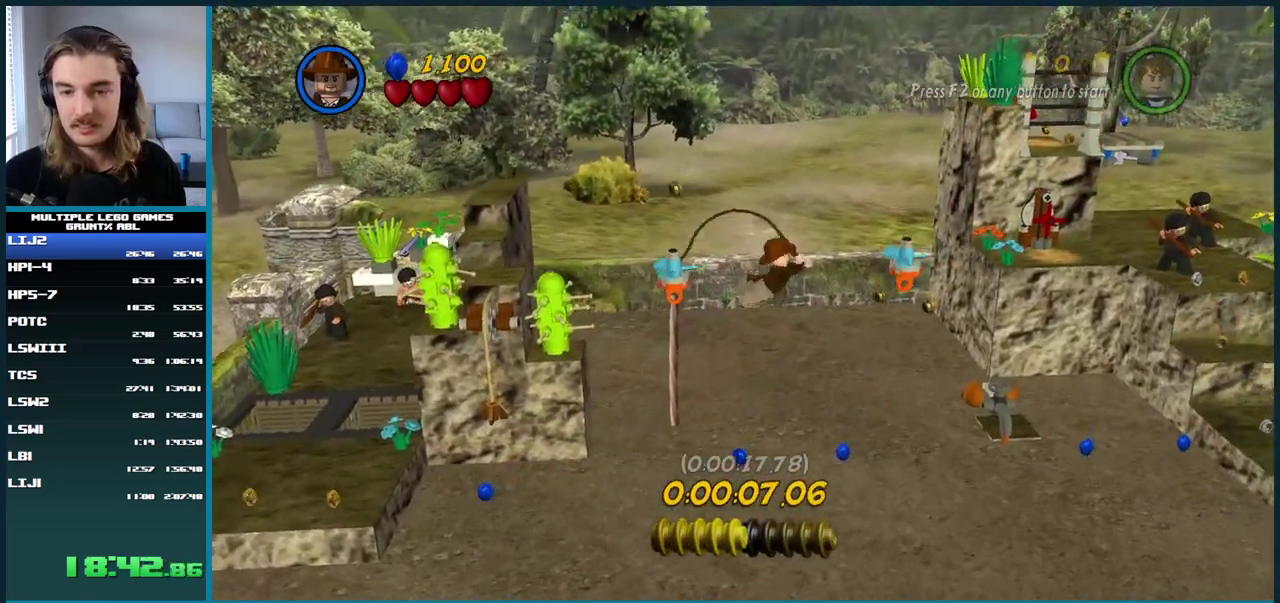
{"buttons": [], "left_stick": "center", "right_stick": "center", "events": []}
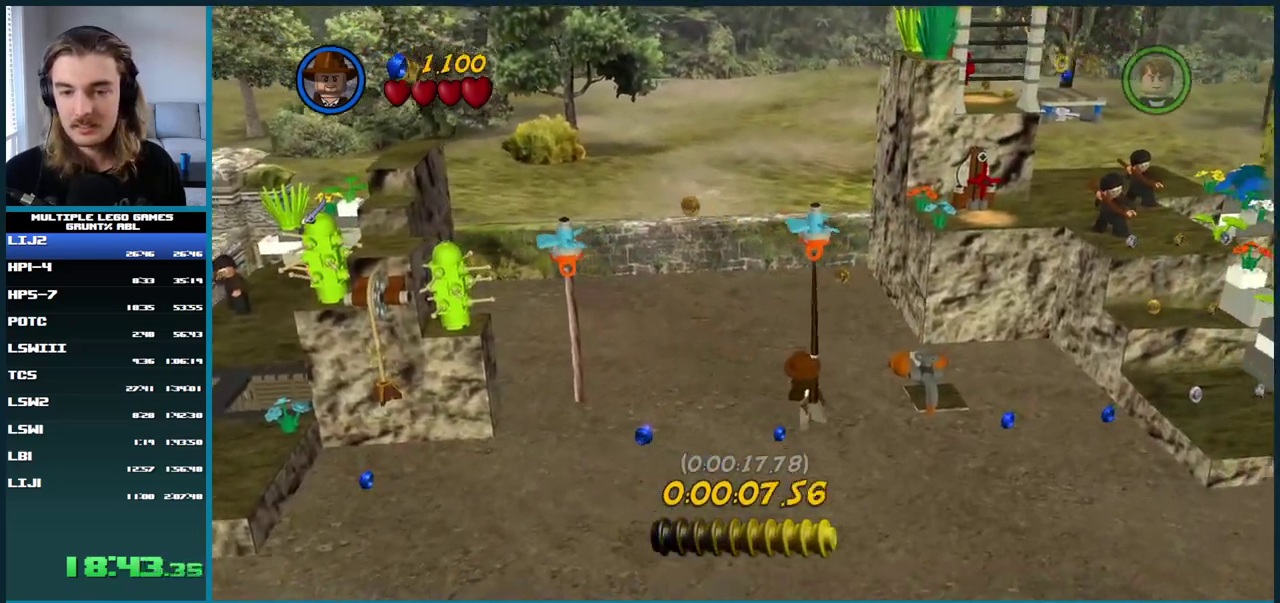
{"buttons": ["A"], "left_stick": "center", "right_stick": "center", "events": [[83, "A", "down"]]}
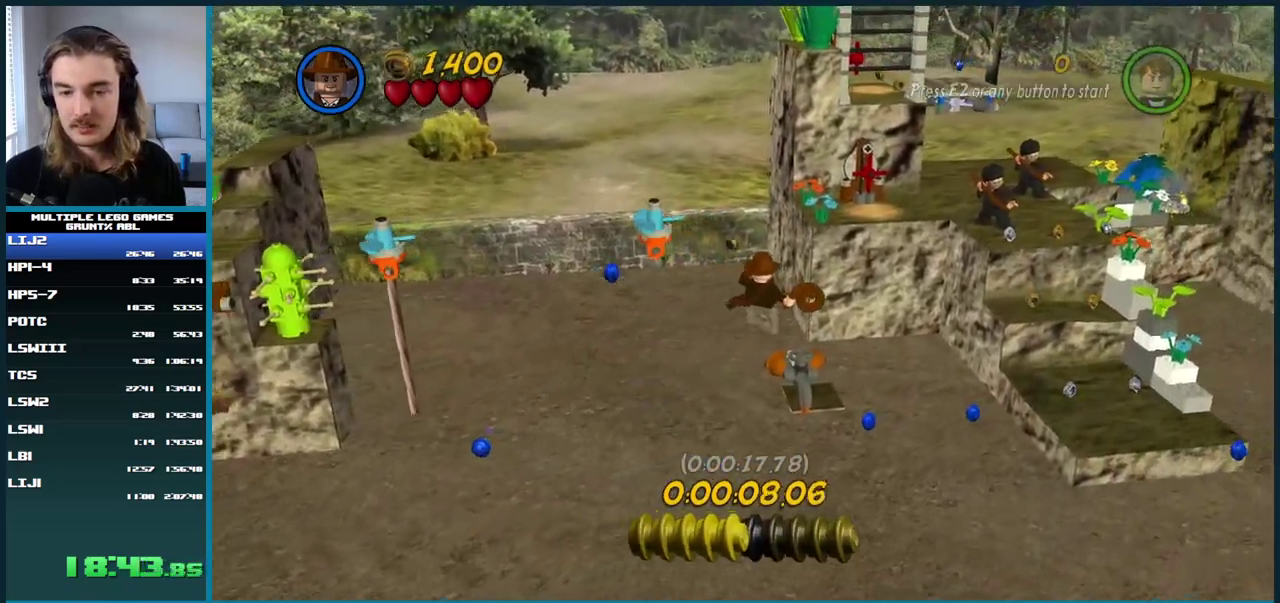
{"buttons": [], "left_stick": "center", "right_stick": "center", "events": [[83, "A", "up"]]}
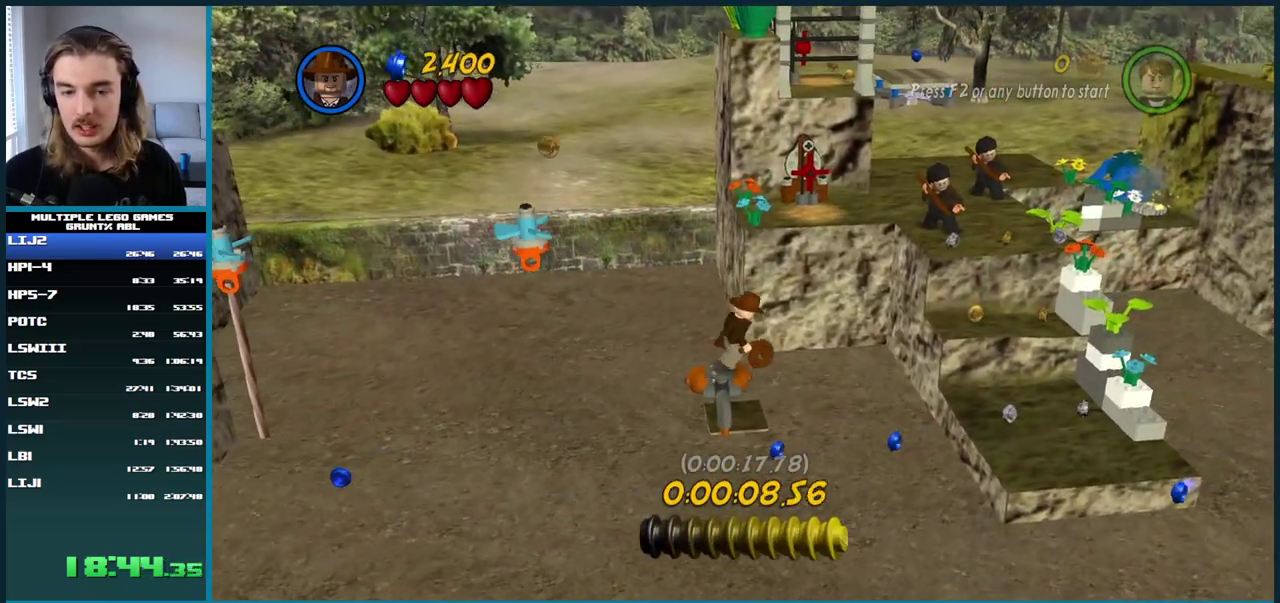
{"buttons": ["A"], "left_stick": "center", "right_stick": "center", "events": [[17, "A", "down"], [217, "A", "up"], [350, "A", "down"]]}
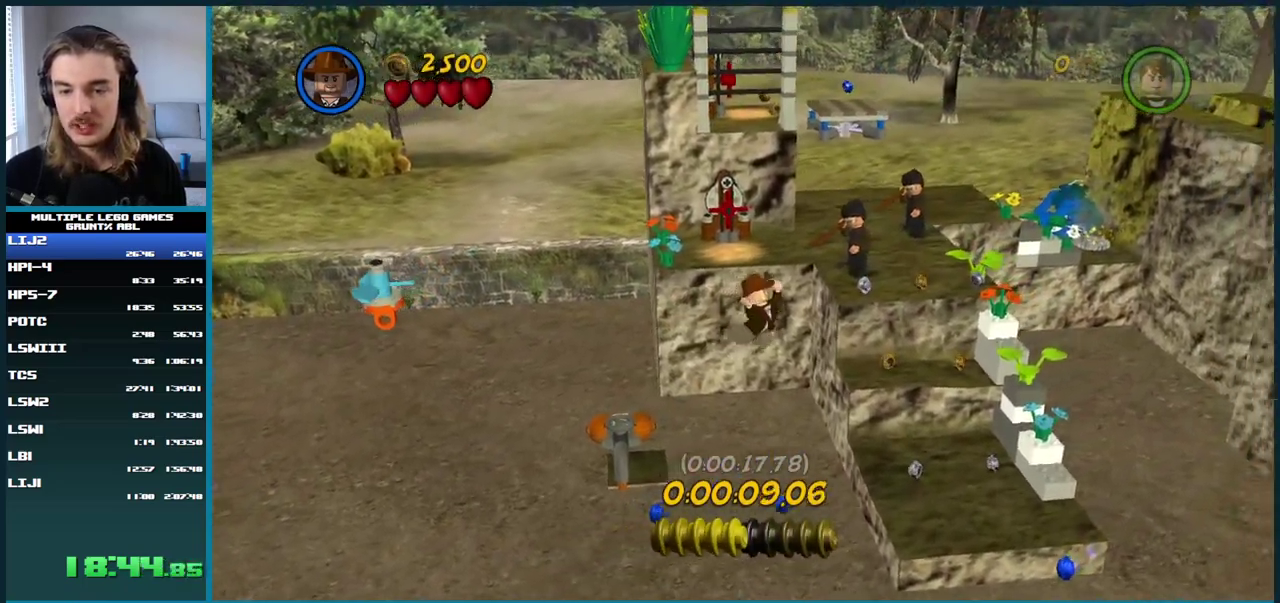
{"buttons": [], "left_stick": "center", "right_stick": "center", "events": [[283, "A", "up"]]}
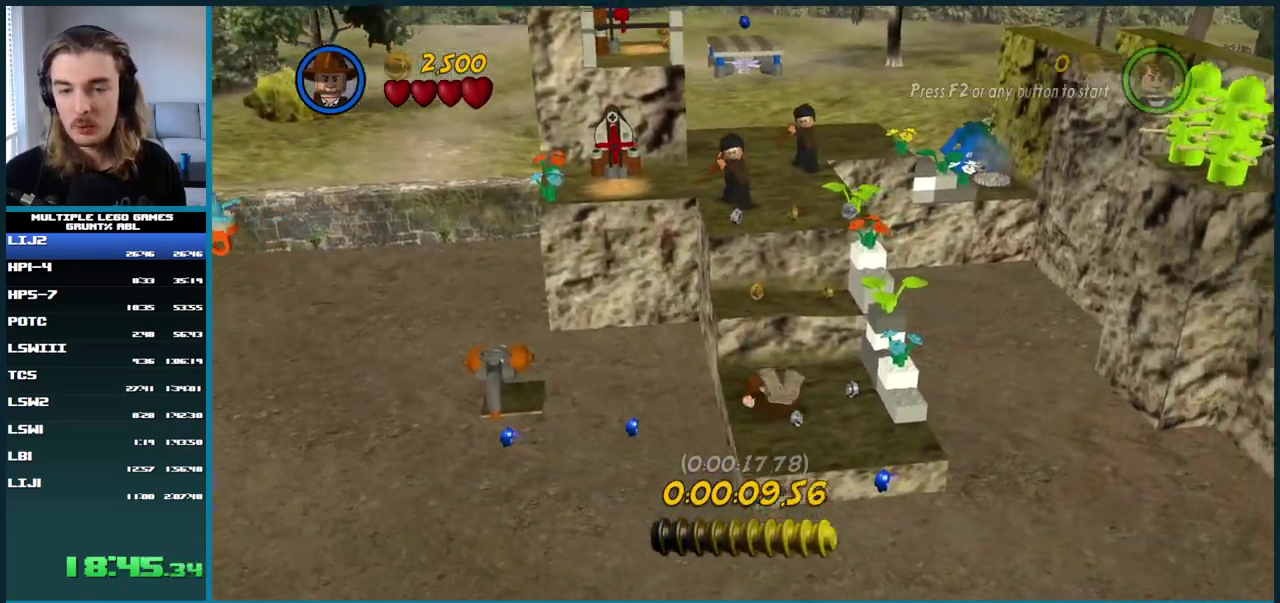
{"buttons": [], "left_stick": "center", "right_stick": "center", "events": [[33, "A", "down"], [200, "A", "up"]]}
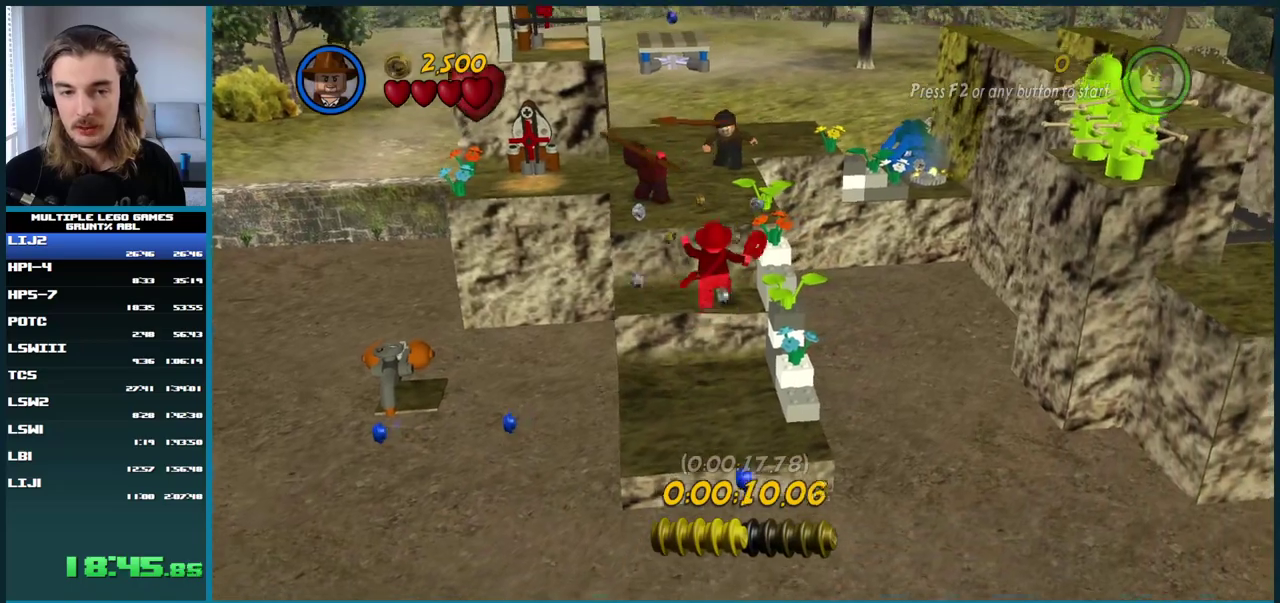
{"buttons": [], "left_stick": "center", "right_stick": "center", "events": [[267, "A", "down"], [500, "A", "up"]]}
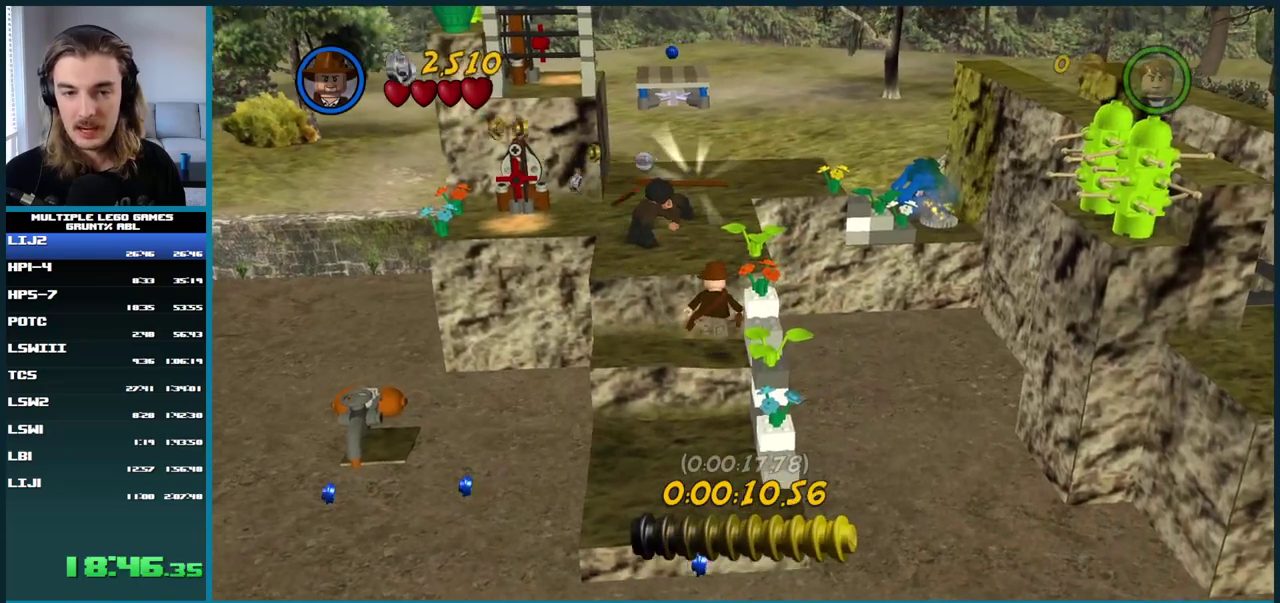
{"buttons": [], "left_stick": "center", "right_stick": "center", "events": [[100, "A", "down"], [367, "A", "up"]]}
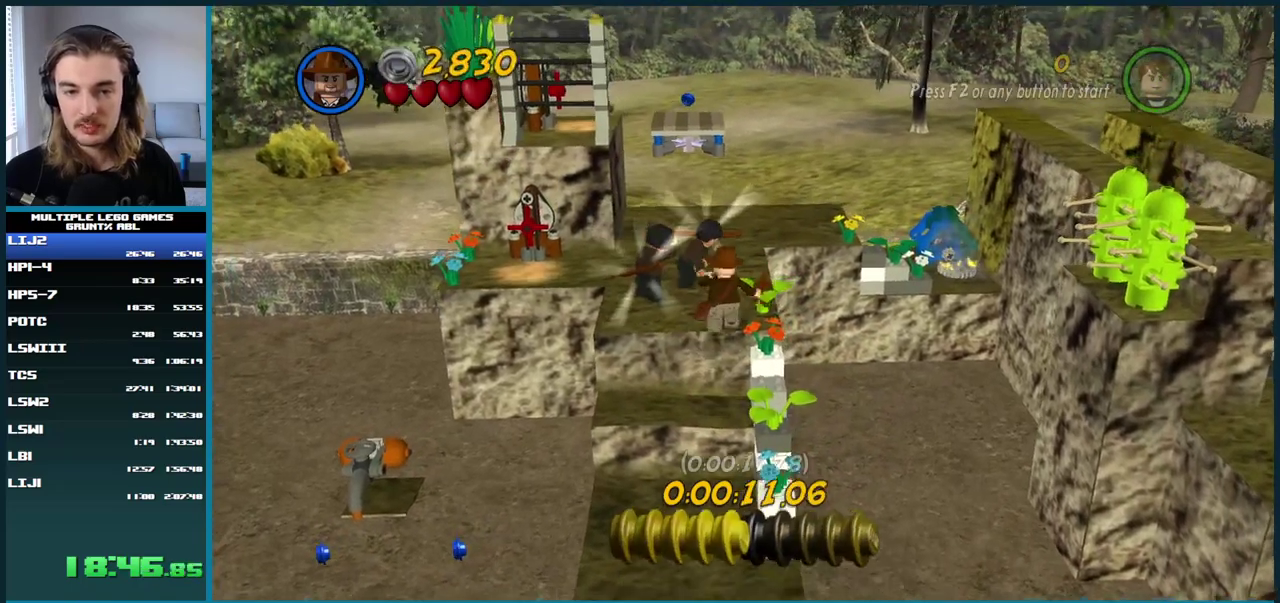
{"buttons": [], "left_stick": "center", "right_stick": "center", "events": [[267, "A", "down"], [433, "A", "up"]]}
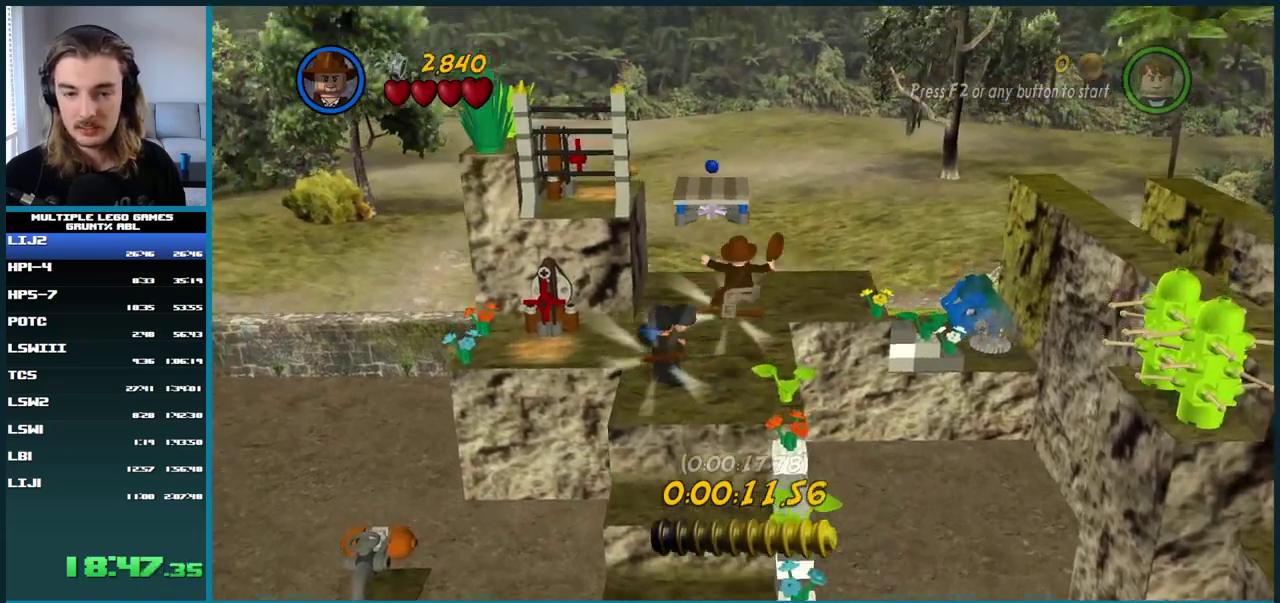
{"buttons": [], "left_stick": "center", "right_stick": "center", "events": []}